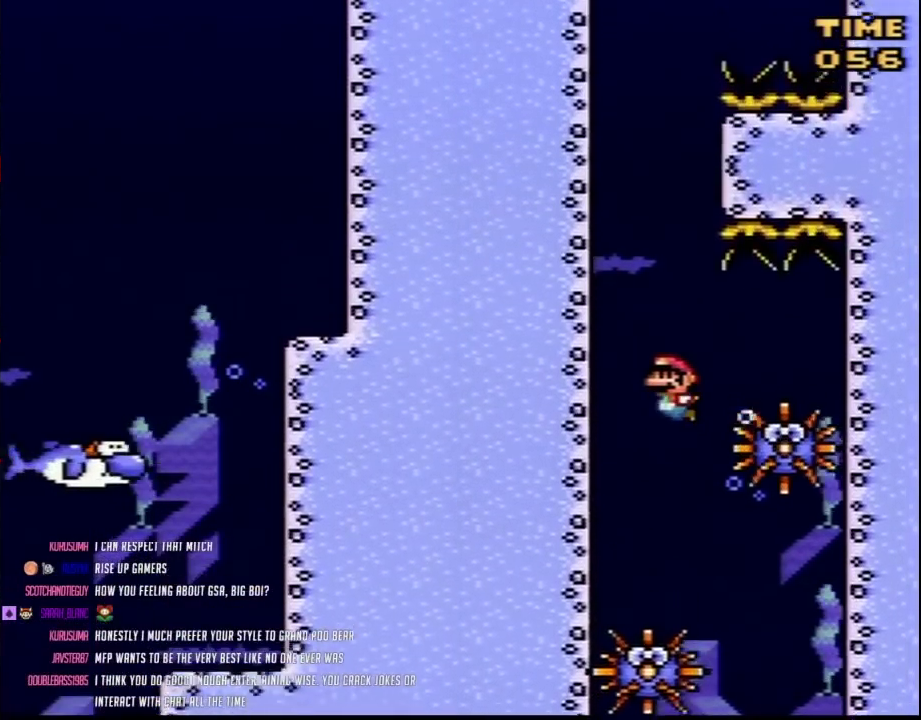
Gameplay with a controller (Nintendo layout); each line is a JSON object with the inputs held at the frame after it. "events" lists button and stick changes between this image and that frame as [ms after this image, input, new state], when the widget could be followed in between. Not read: B L3 R3.
{"buttons": ["Y", "DPAD_UP"], "events": []}
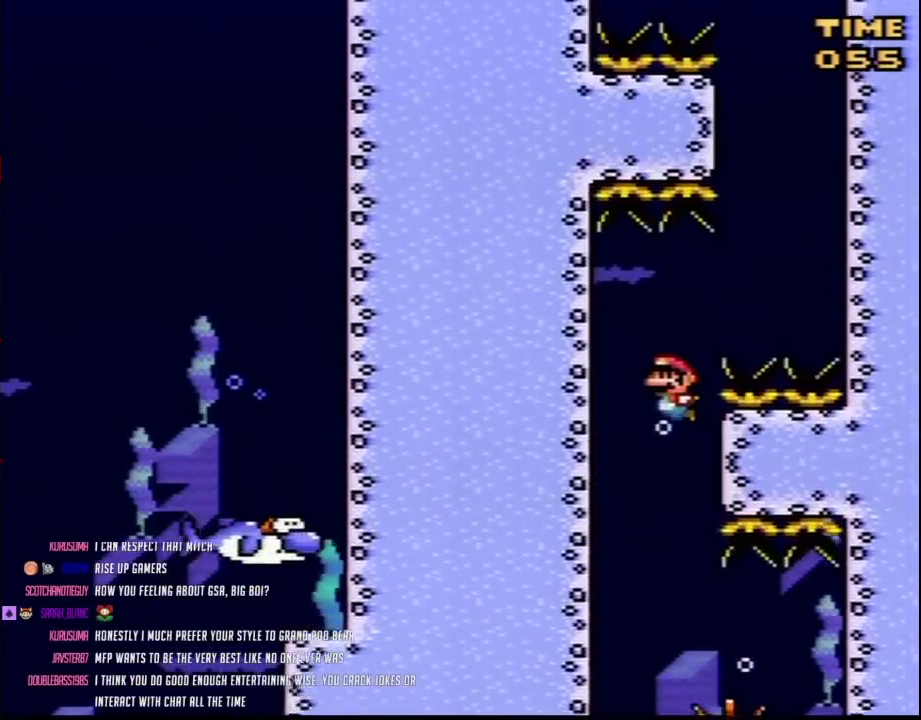
{"buttons": ["Y", "DPAD_RIGHT"], "events": [[150, "DPAD_RIGHT", "down"], [183, "DPAD_UP", "up"], [217, "DPAD_DOWN", "down"], [367, "DPAD_DOWN", "up"]]}
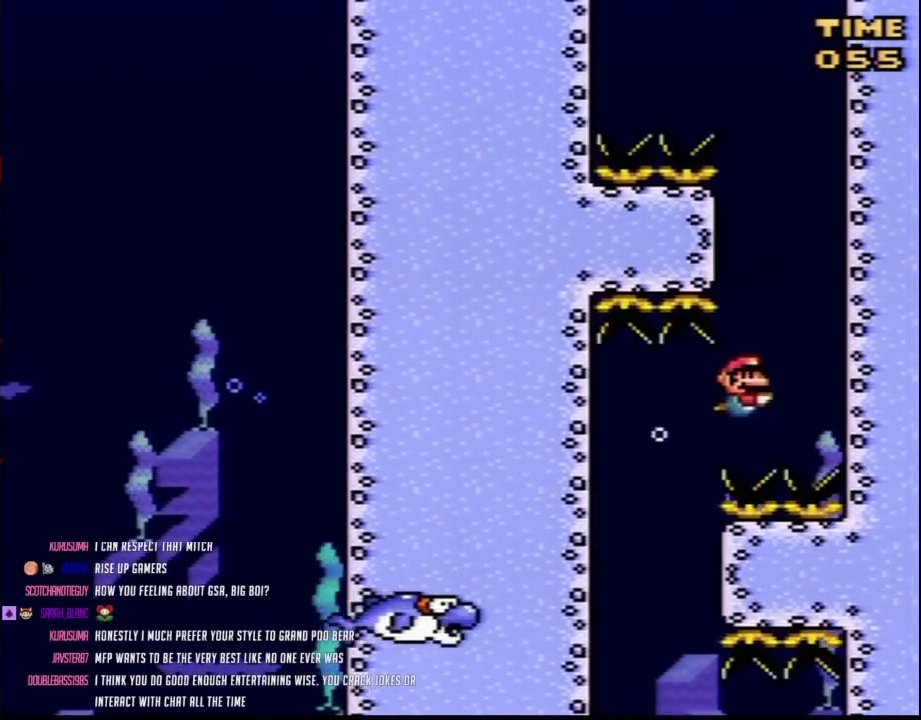
{"buttons": ["Y", "DPAD_UP"], "events": [[33, "DPAD_UP", "down"], [67, "DPAD_RIGHT", "up"]]}
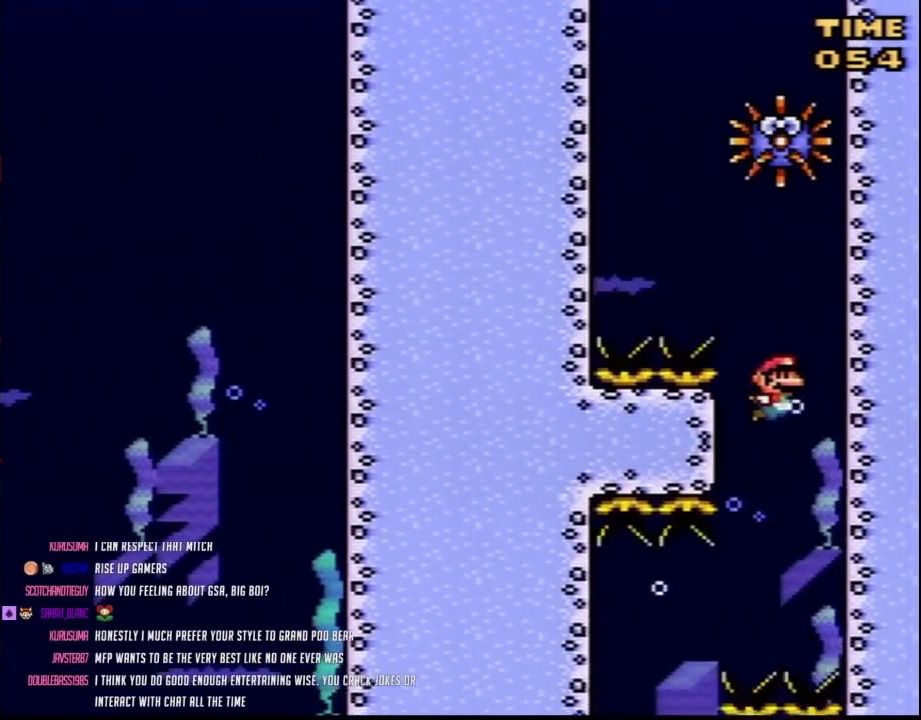
{"buttons": ["Y", "DPAD_UP", "DPAD_LEFT"], "events": [[183, "DPAD_LEFT", "down"], [217, "DPAD_UP", "up"], [250, "DPAD_DOWN", "down"], [350, "DPAD_DOWN", "up"], [367, "DPAD_UP", "down"]]}
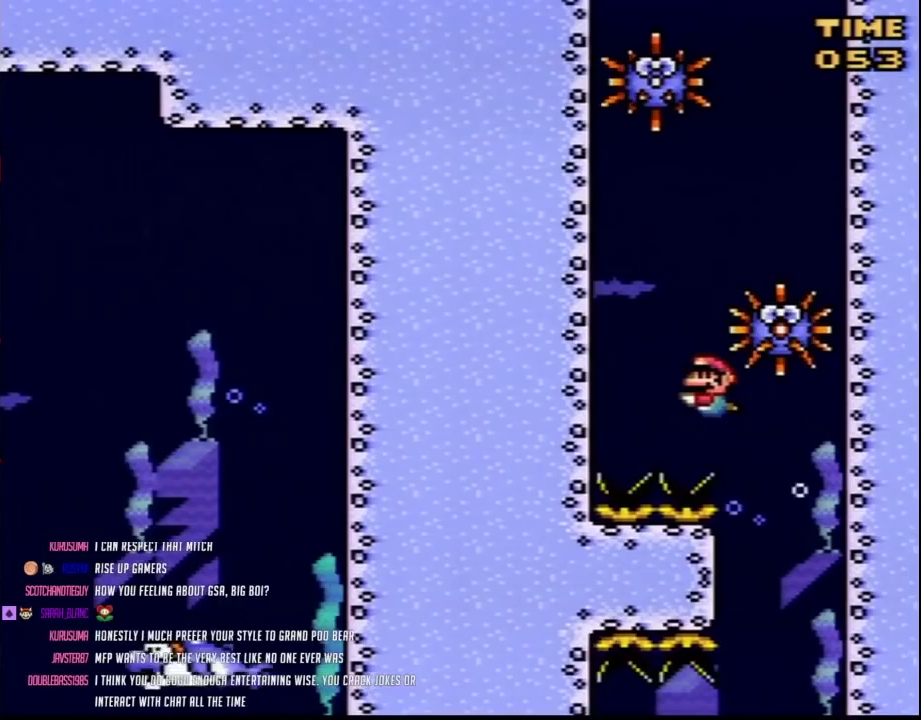
{"buttons": ["Y", "DPAD_RIGHT"], "events": [[100, "DPAD_LEFT", "up"], [250, "DPAD_RIGHT", "down"], [283, "DPAD_UP", "up"], [383, "DPAD_DOWN", "down"], [467, "DPAD_DOWN", "up"]]}
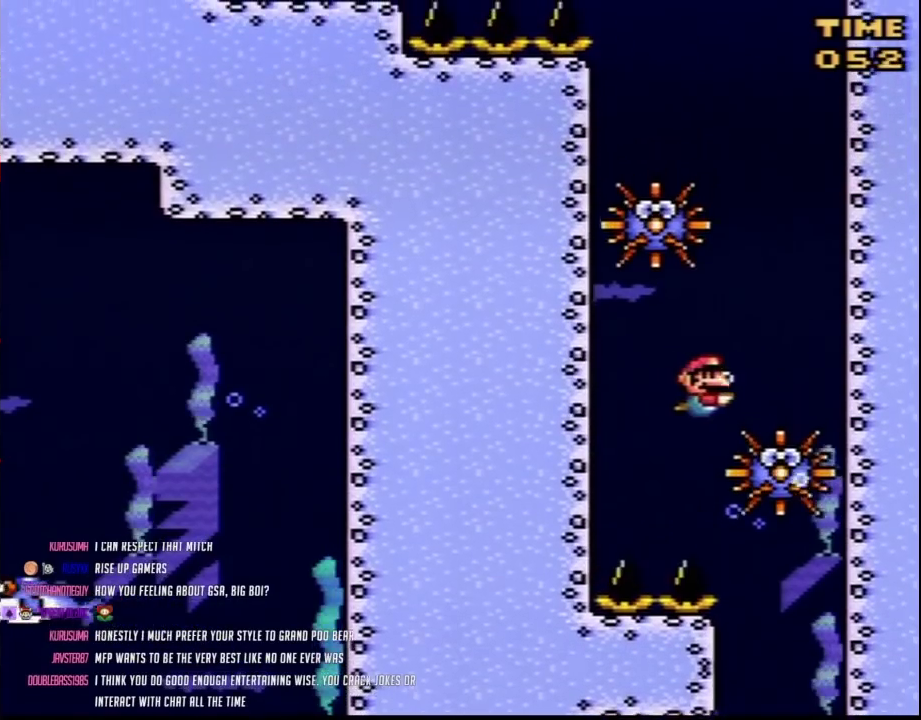
{"buttons": ["Y", "DPAD_UP"], "events": [[100, "DPAD_UP", "down"], [117, "DPAD_RIGHT", "up"]]}
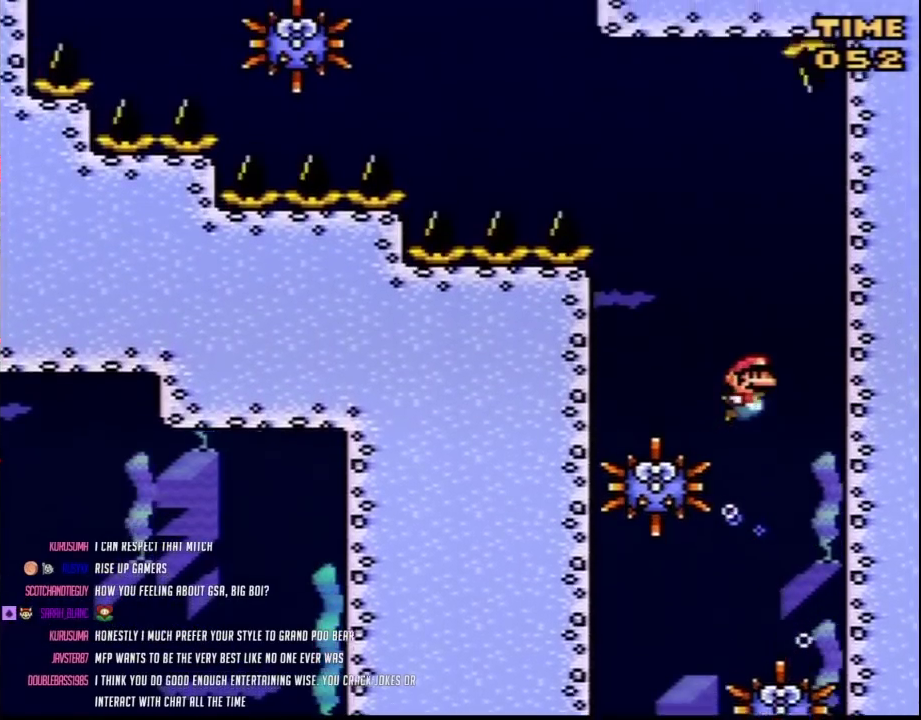
{"buttons": ["Y", "DPAD_UP", "DPAD_LEFT"], "events": [[67, "DPAD_LEFT", "down"], [67, "DPAD_UP", "up"], [150, "DPAD_UP", "down"]]}
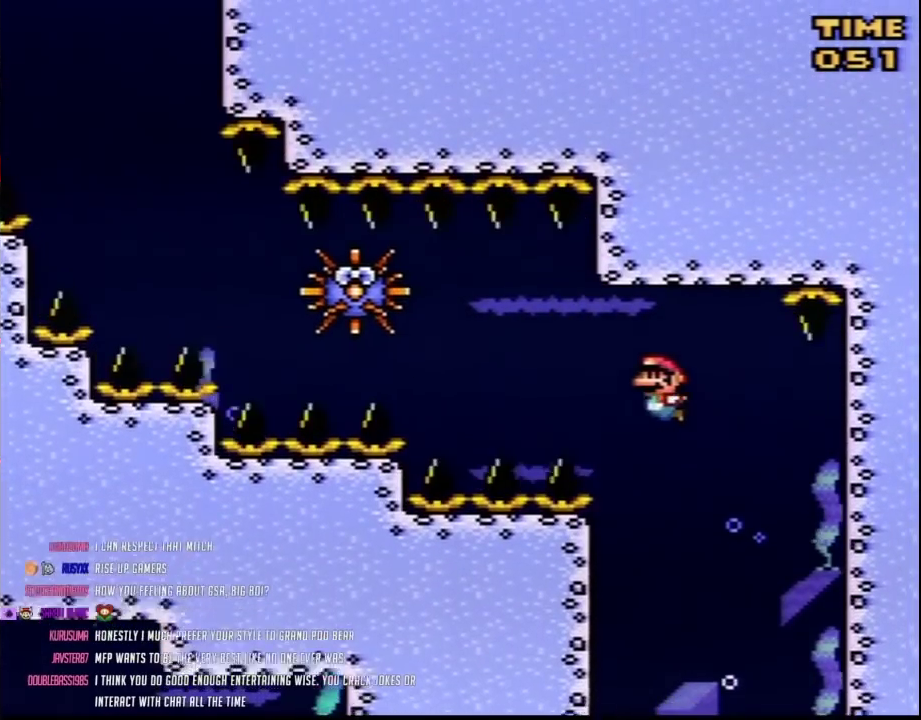
{"buttons": ["Y", "DPAD_DOWN", "DPAD_LEFT"], "events": [[33, "DPAD_UP", "up"], [67, "DPAD_DOWN", "down"]]}
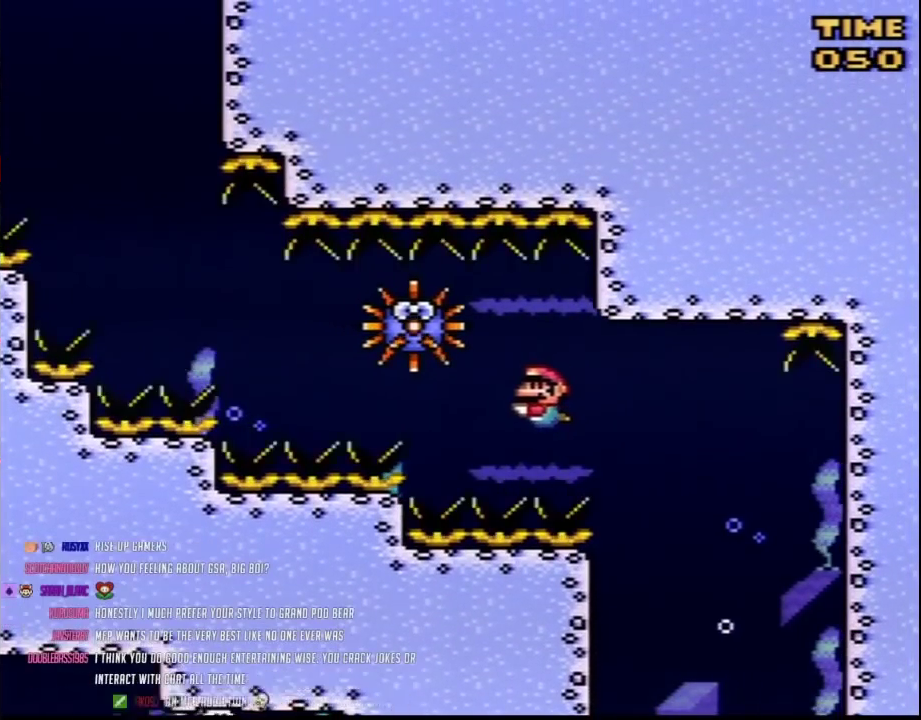
{"buttons": ["Y", "DPAD_DOWN", "DPAD_LEFT"], "events": []}
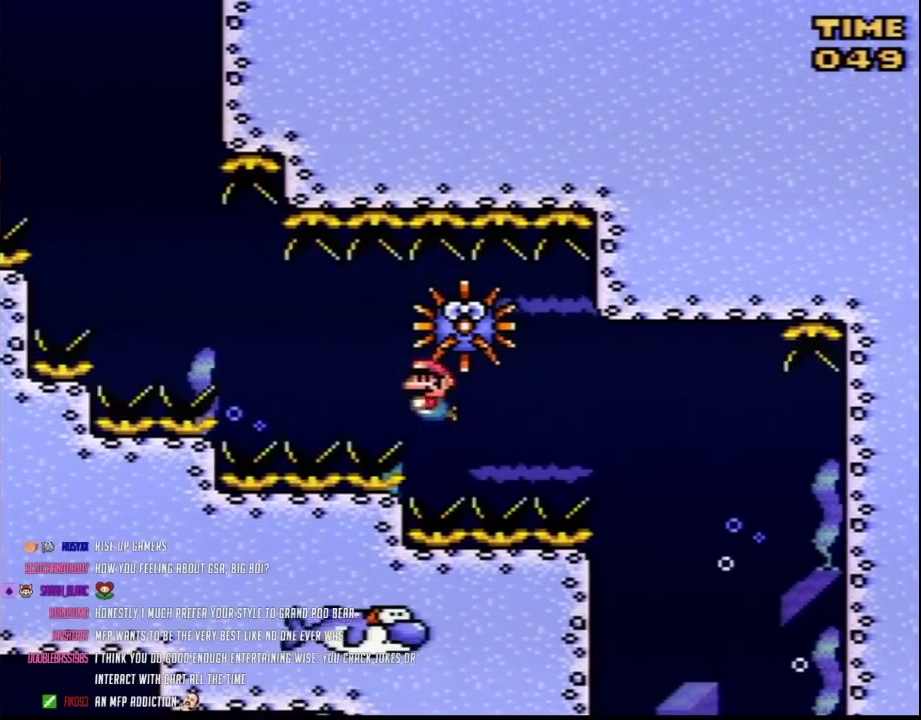
{"buttons": ["Y", "DPAD_DOWN", "DPAD_LEFT"], "events": []}
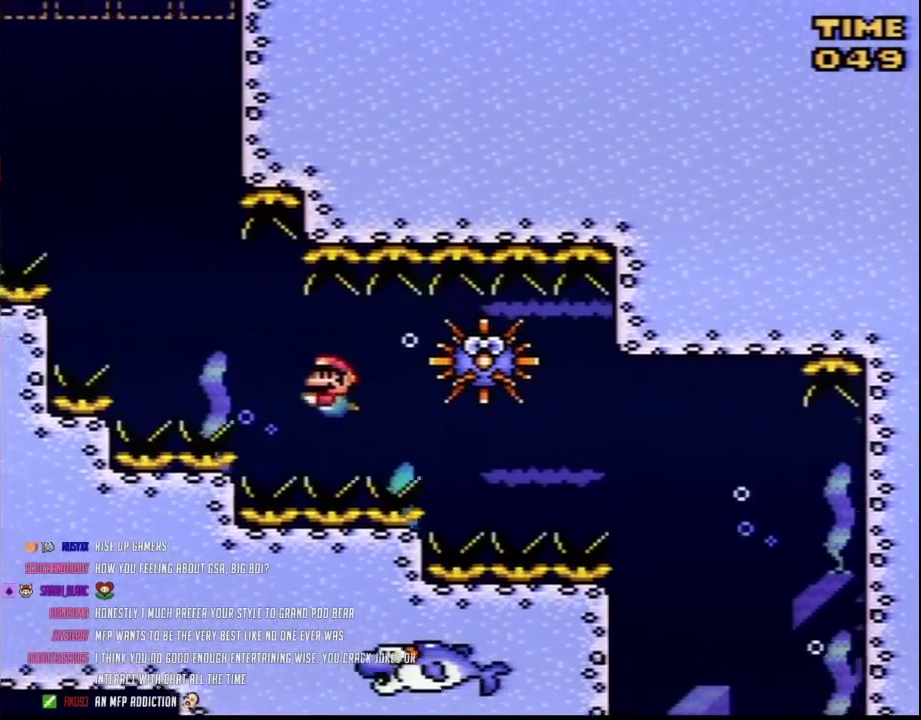
{"buttons": ["Y", "DPAD_UP", "DPAD_LEFT"], "events": [[350, "DPAD_DOWN", "up"], [367, "DPAD_UP", "down"]]}
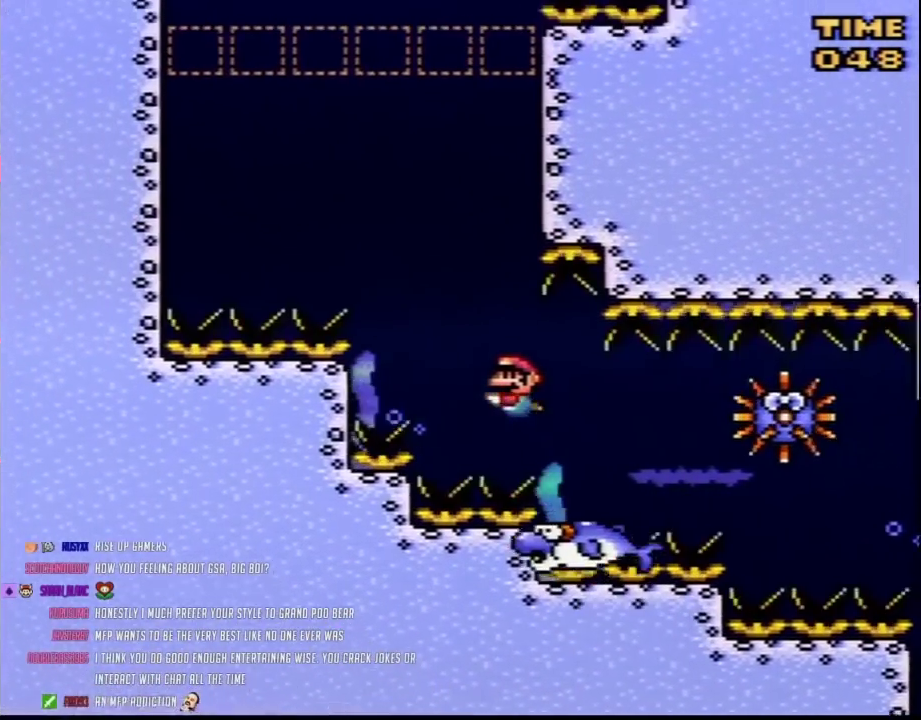
{"buttons": ["Y", "DPAD_DOWN"], "events": [[400, "DPAD_DOWN", "down"], [400, "DPAD_UP", "up"], [433, "DPAD_LEFT", "up"]]}
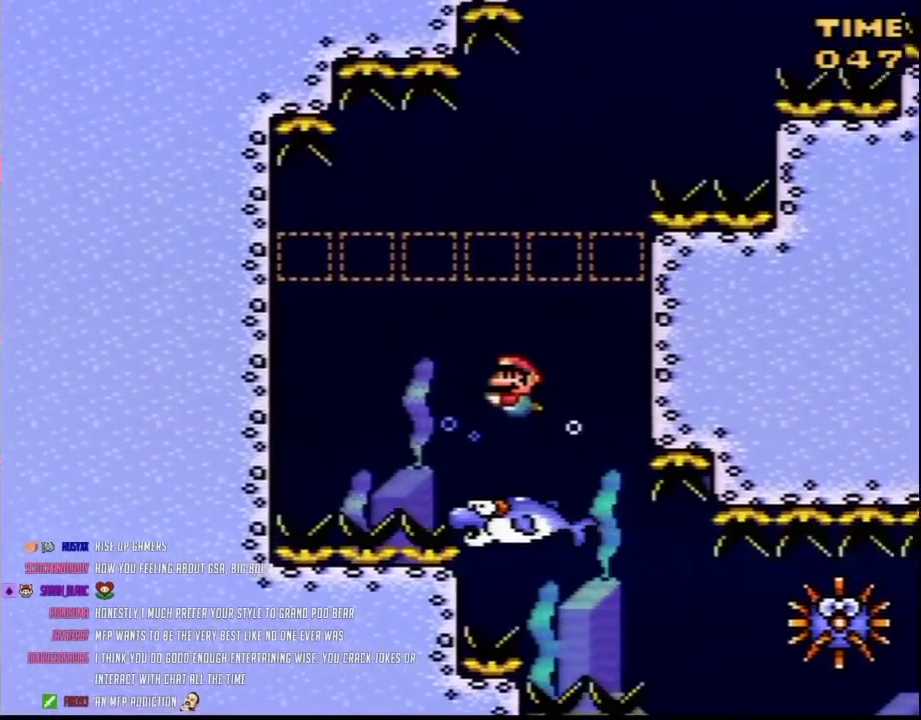
{"buttons": ["Y", "DPAD_RIGHT"], "events": [[33, "DPAD_LEFT", "down"], [117, "DPAD_DOWN", "up"], [467, "DPAD_LEFT", "up"], [467, "DPAD_RIGHT", "down"]]}
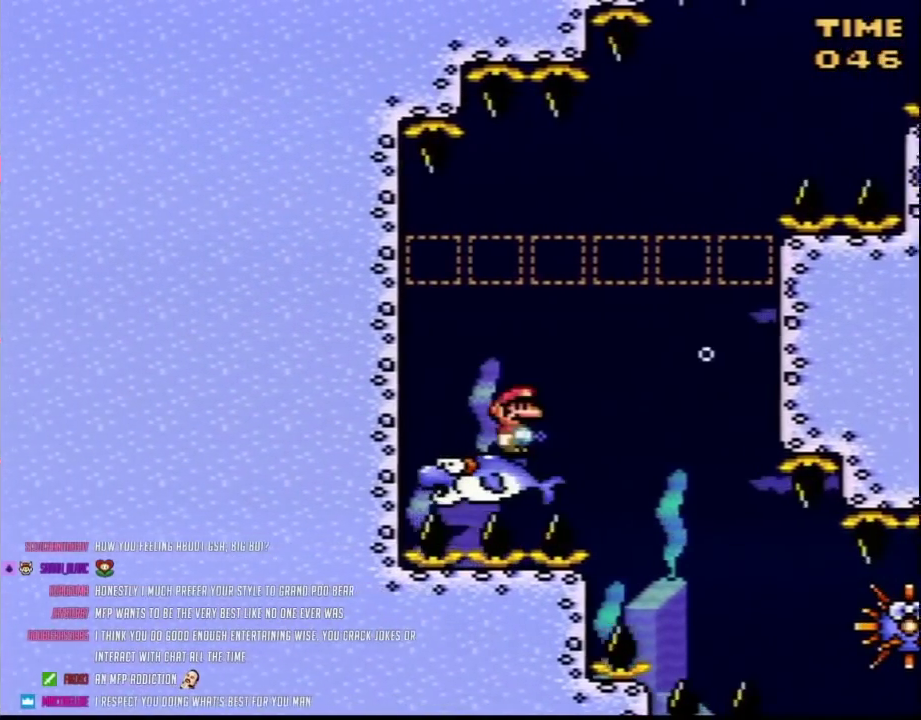
{"buttons": ["Y"], "events": [[183, "DPAD_RIGHT", "up"]]}
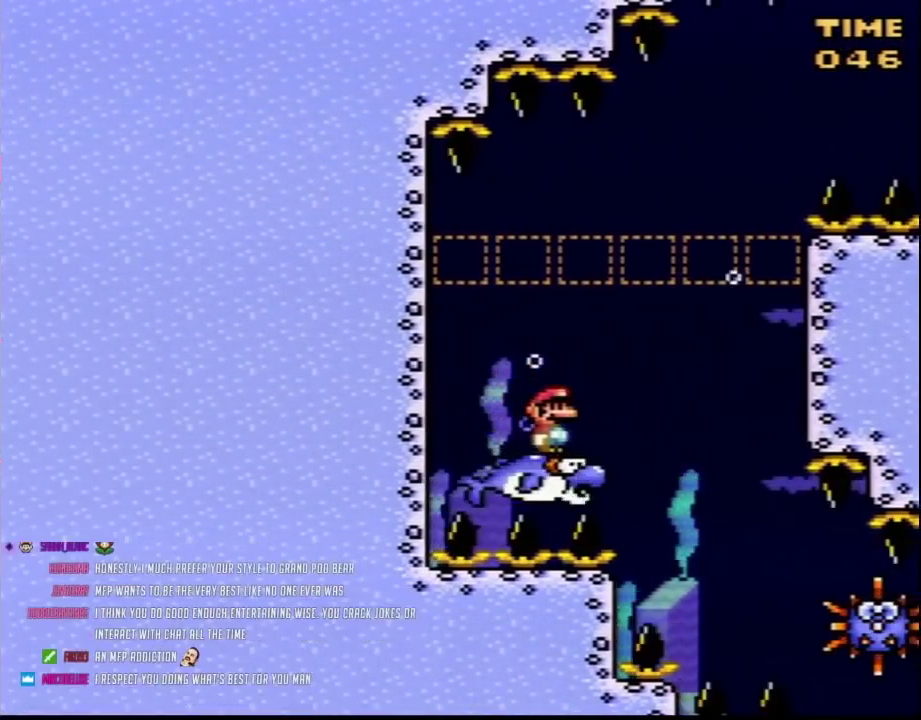
{"buttons": ["Y", "DPAD_RIGHT"], "events": [[400, "DPAD_RIGHT", "down"]]}
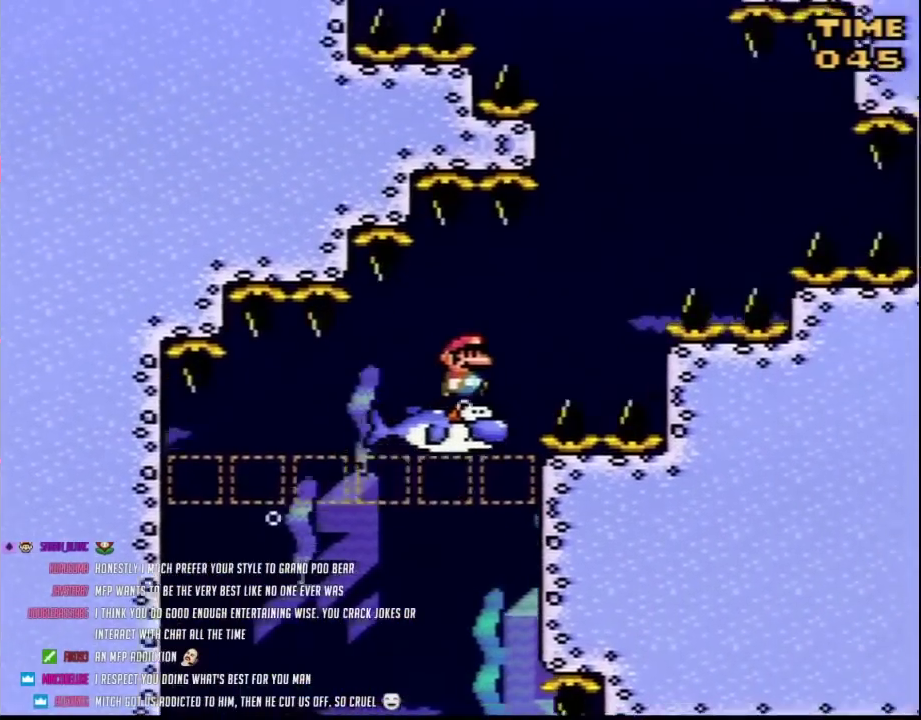
{"buttons": ["Y", "DPAD_LEFT"], "events": [[283, "DPAD_RIGHT", "up"], [350, "DPAD_LEFT", "down"]]}
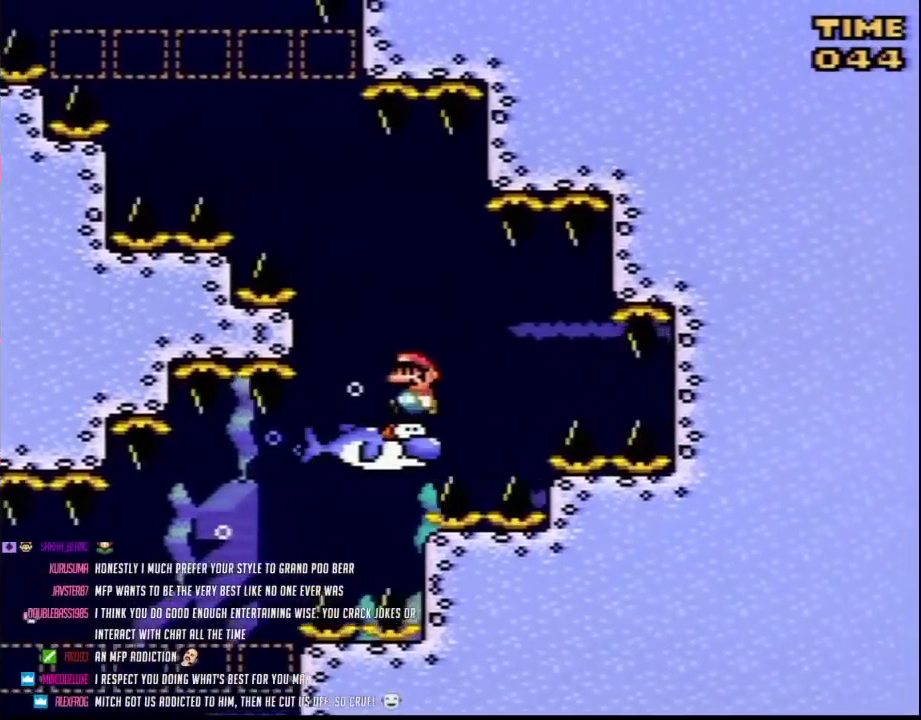
{"buttons": ["Y"], "events": [[367, "DPAD_LEFT", "up"]]}
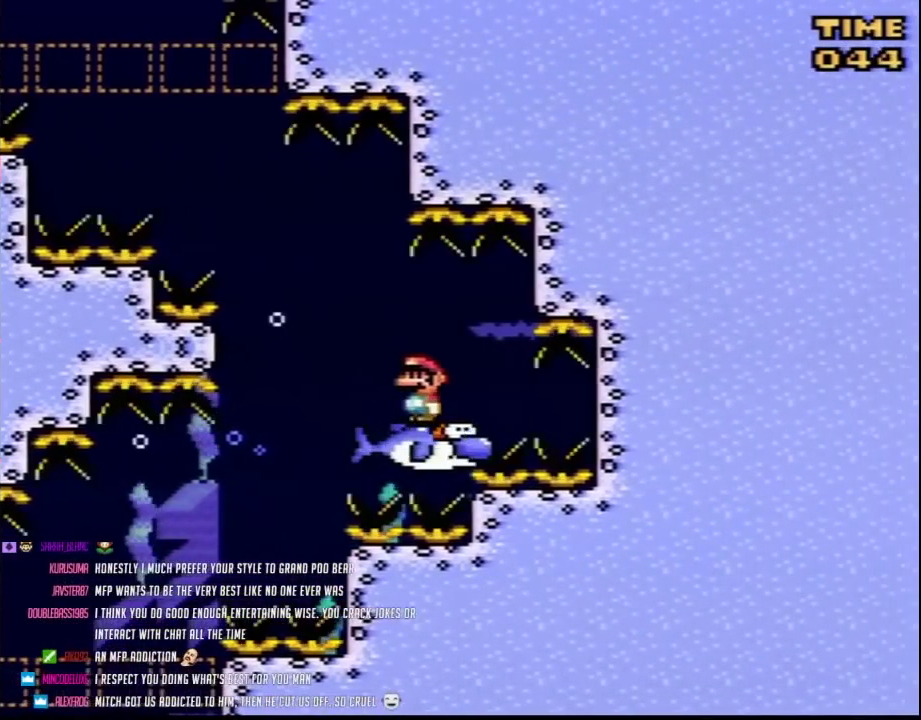
{"buttons": ["Y"], "events": []}
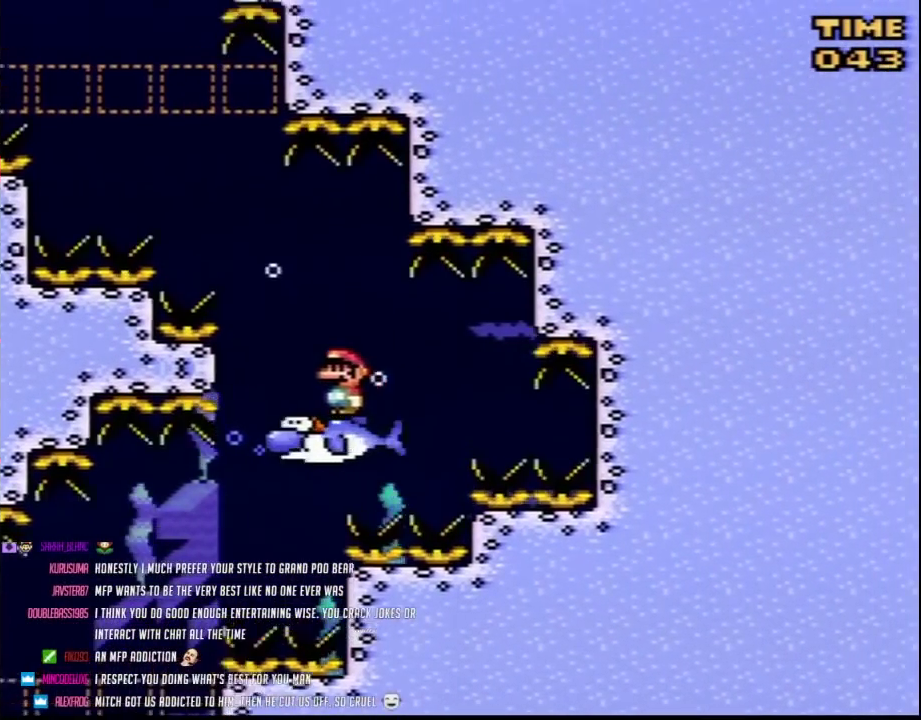
{"buttons": ["Y", "DPAD_LEFT"], "events": [[67, "DPAD_LEFT", "down"]]}
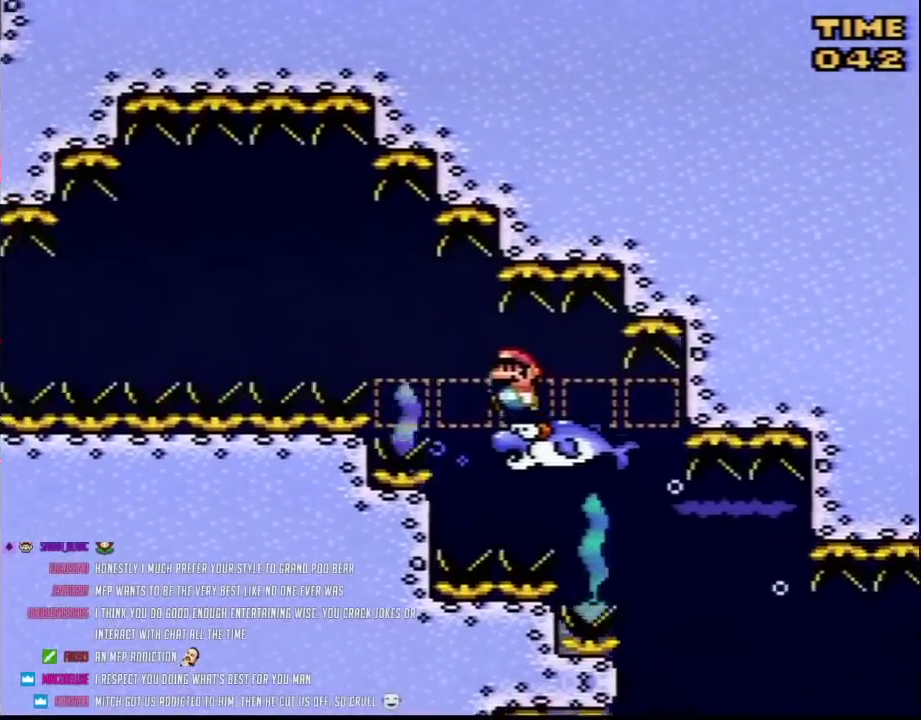
{"buttons": ["Y", "DPAD_LEFT"], "events": []}
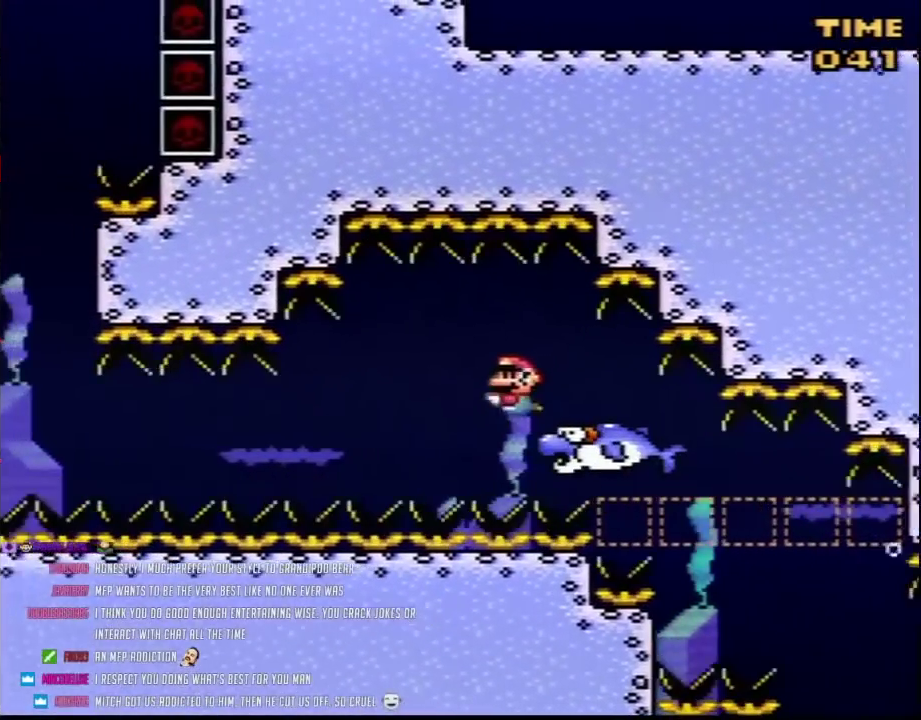
{"buttons": ["Y", "DPAD_DOWN"], "events": [[133, "DPAD_UP", "down"], [433, "DPAD_UP", "up"], [467, "DPAD_DOWN", "down"], [500, "DPAD_LEFT", "up"]]}
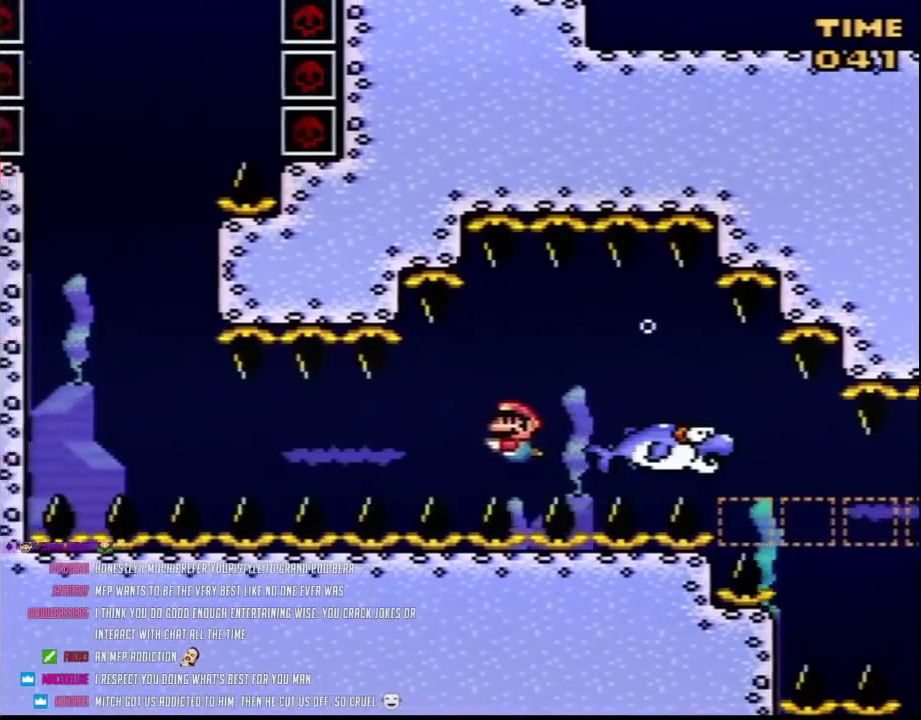
{"buttons": ["Y", "DPAD_LEFT"], "events": [[67, "DPAD_LEFT", "down"], [133, "DPAD_DOWN", "up"]]}
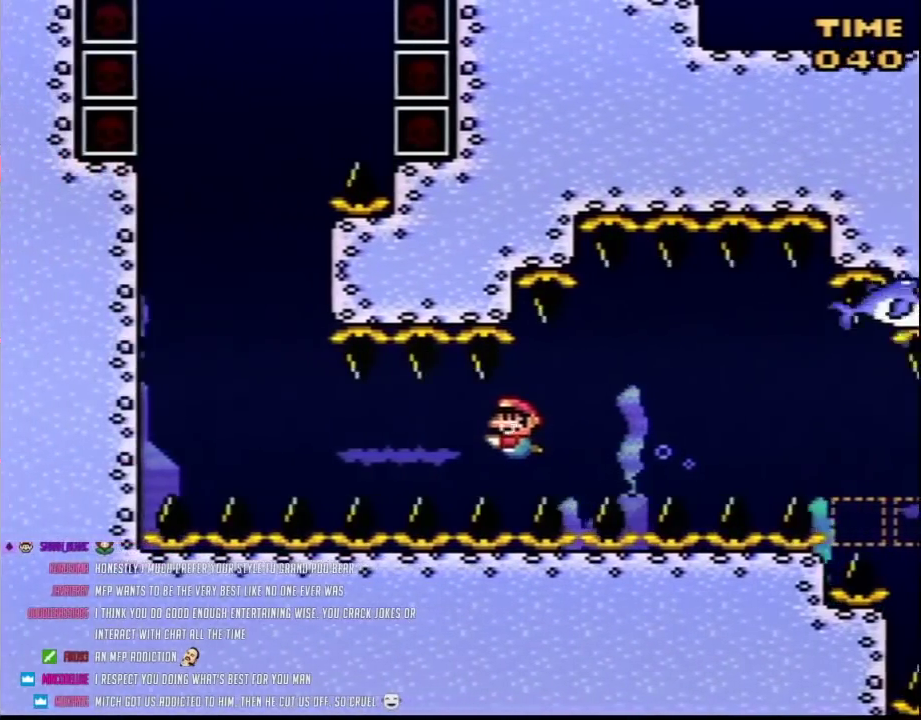
{"buttons": ["Y", "DPAD_LEFT"], "events": [[133, "DPAD_DOWN", "down"], [250, "DPAD_DOWN", "up"]]}
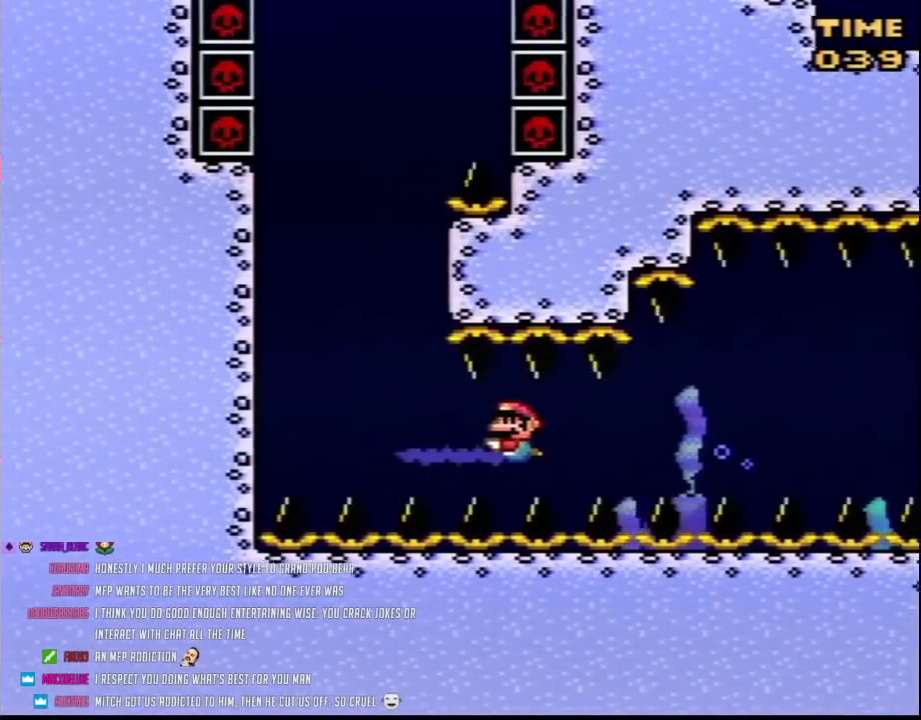
{"buttons": ["Y", "DPAD_UP"], "events": [[133, "DPAD_DOWN", "down"], [250, "DPAD_DOWN", "up"], [350, "DPAD_UP", "down"], [500, "DPAD_LEFT", "up"]]}
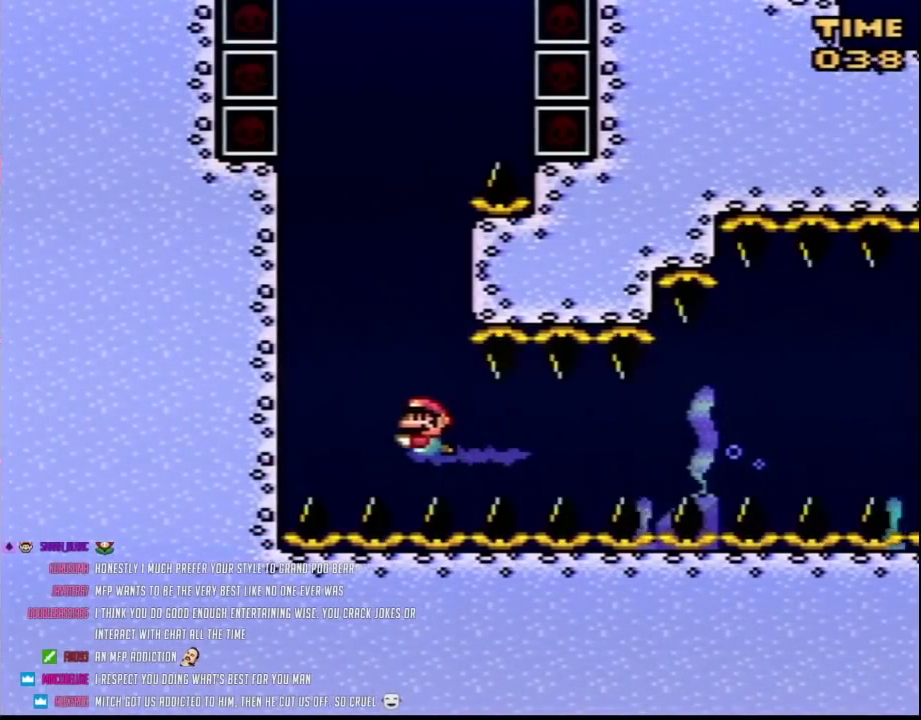
{"buttons": ["Y", "DPAD_UP"], "events": []}
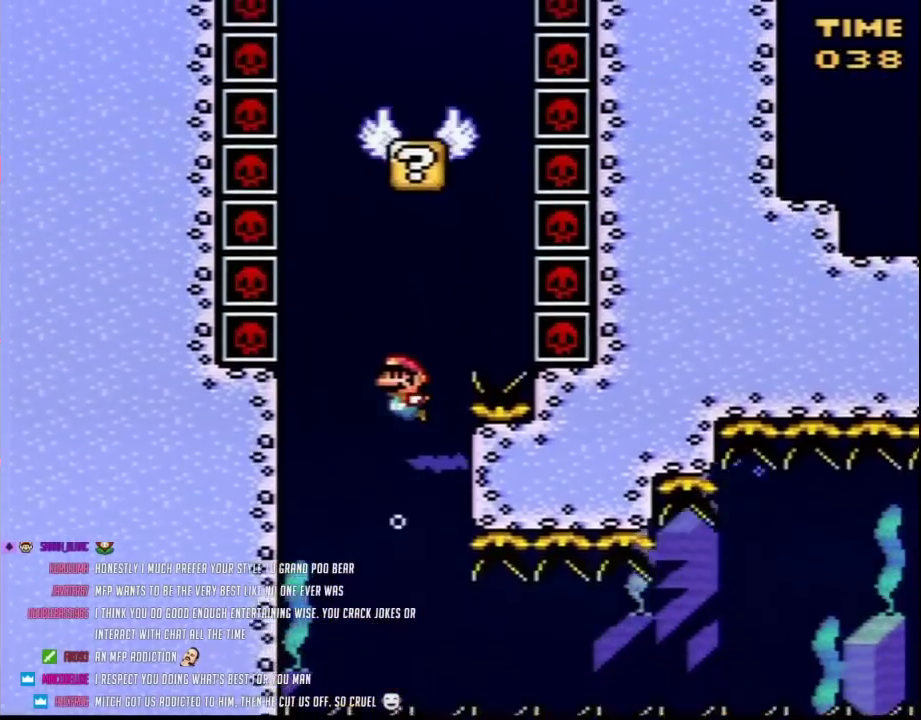
{"buttons": ["Y", "DPAD_UP"], "events": []}
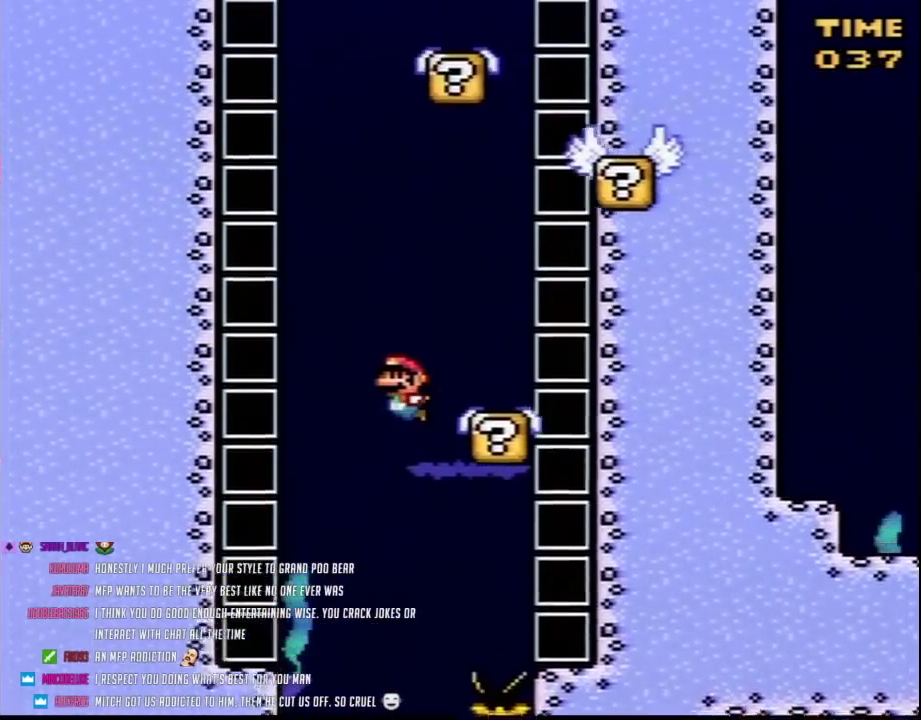
{"buttons": ["Y", "DPAD_UP"], "events": [[283, "DPAD_RIGHT", "down"], [283, "DPAD_UP", "up"], [367, "DPAD_UP", "down"], [400, "DPAD_RIGHT", "up"]]}